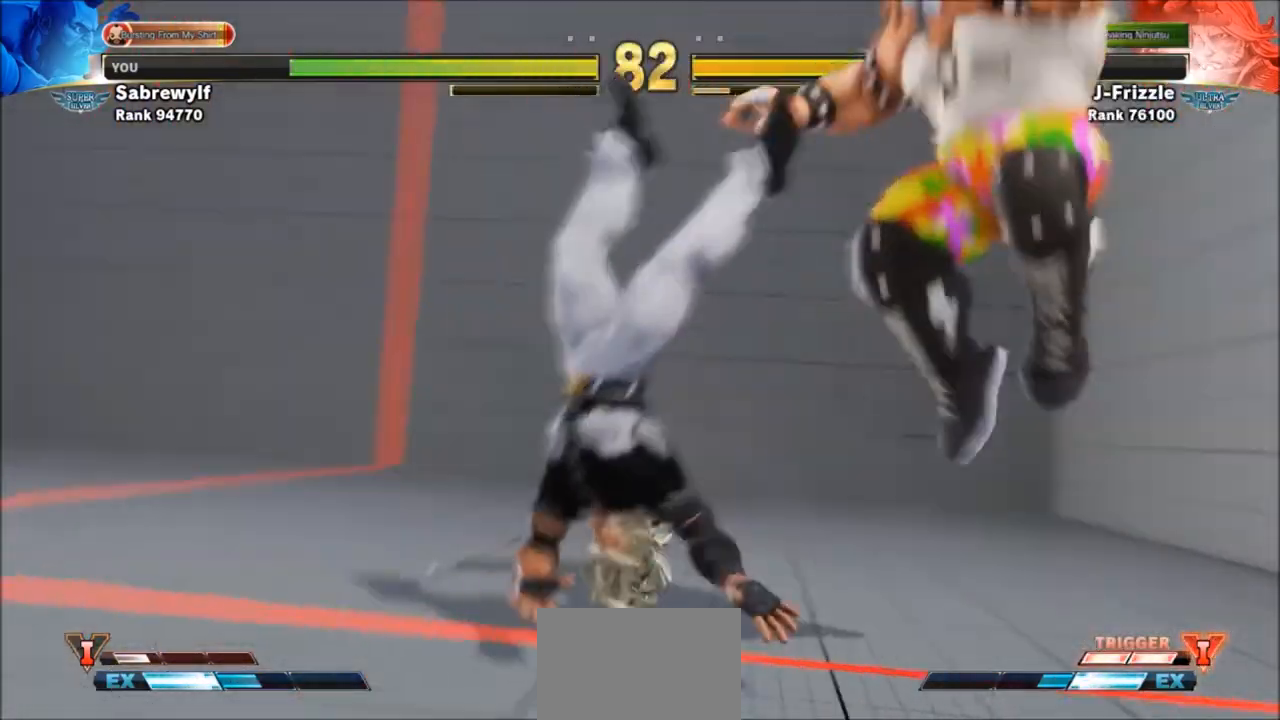
Gameplay with a controller (arcade stick); each line is a JSON object with the inputs held at the frame after it. "events" lists button and stick changes between this image and that frame as [ms after this image, input, new state], when the widget could be followed in between. Not read: L3 R3.
{"buttons": [], "left_stick": "center", "events": [[133, "left_stick", "left"], [200, "left_stick", "center"], [267, "left_stick", "left"], [333, "left_stick", "center"], [400, "left_stick", "left"], [500, "left_stick", "center"]]}
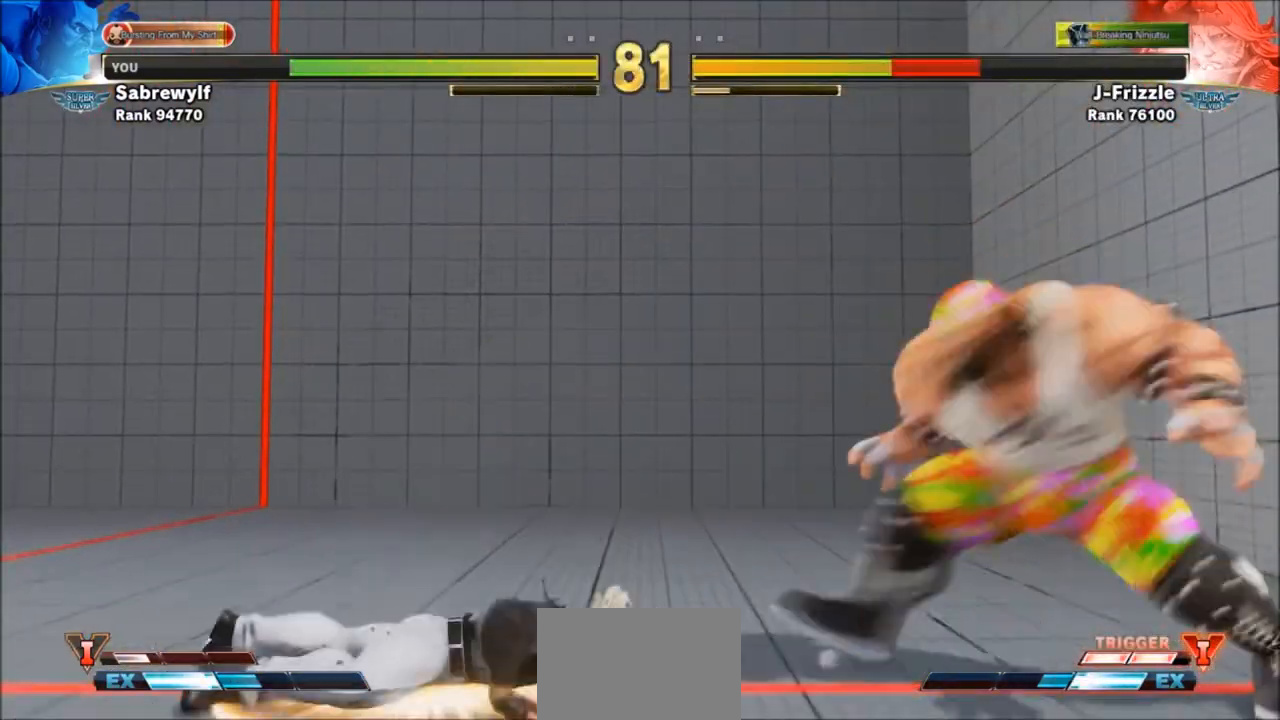
{"buttons": [], "left_stick": "down-right", "events": [[100, "left_stick", "down-right"], [200, "SQUARE", "down"], [267, "SQUARE", "up"], [367, "SQUARE", "down"], [434, "SQUARE", "up"]]}
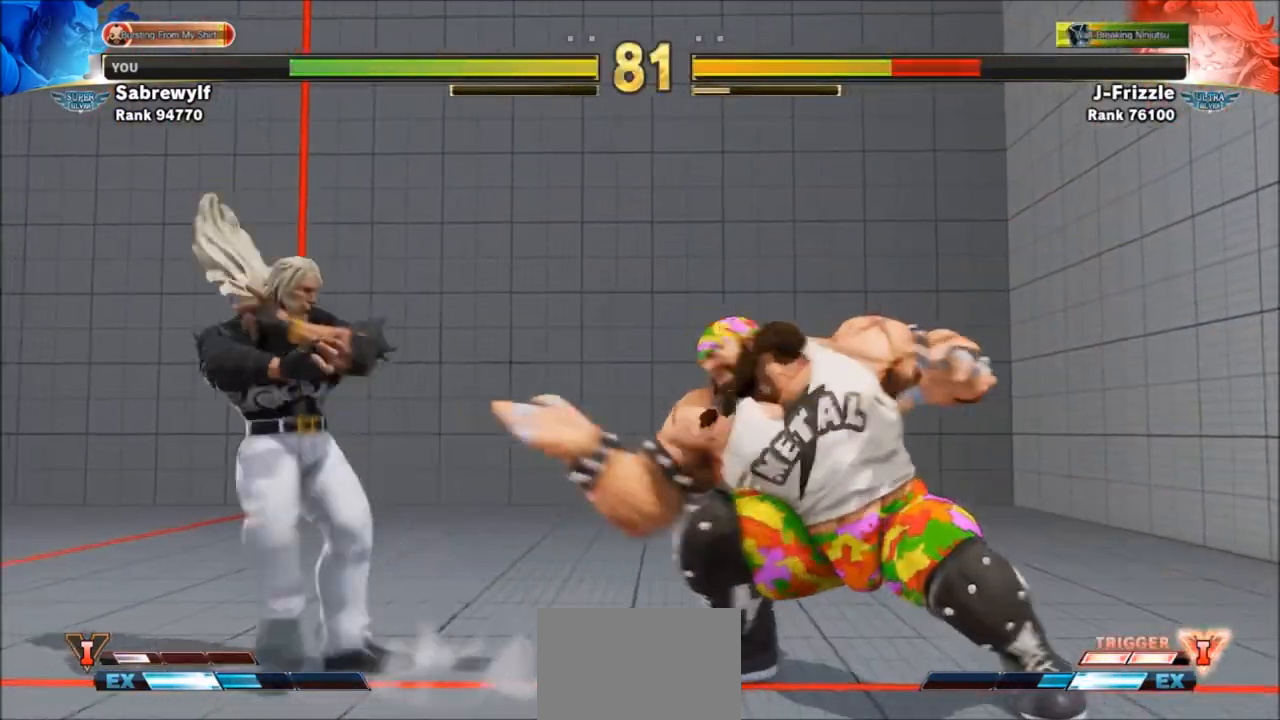
{"buttons": [], "left_stick": "center", "events": [[166, "left_stick", "up-left"], [467, "left_stick", "center"]]}
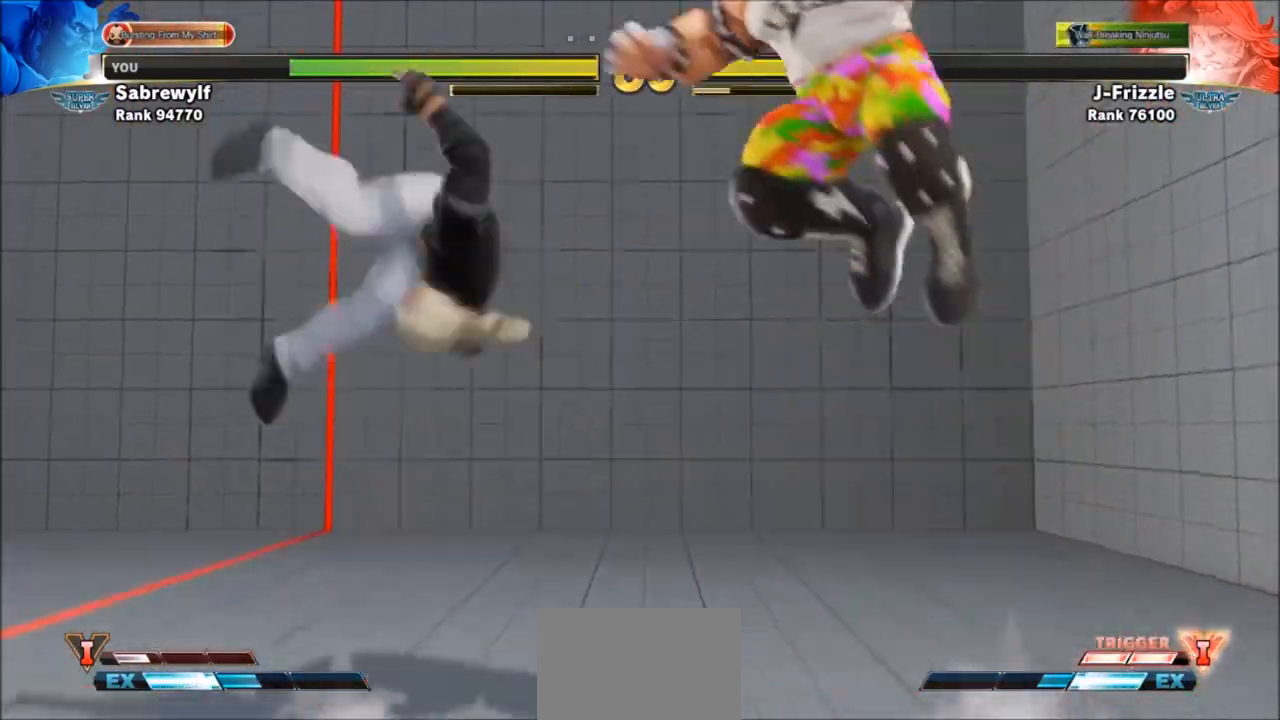
{"buttons": [], "left_stick": "right", "events": [[34, "left_stick", "down-right"], [134, "CIRCLE", "down"], [234, "CIRCLE", "up"], [300, "left_stick", "right"]]}
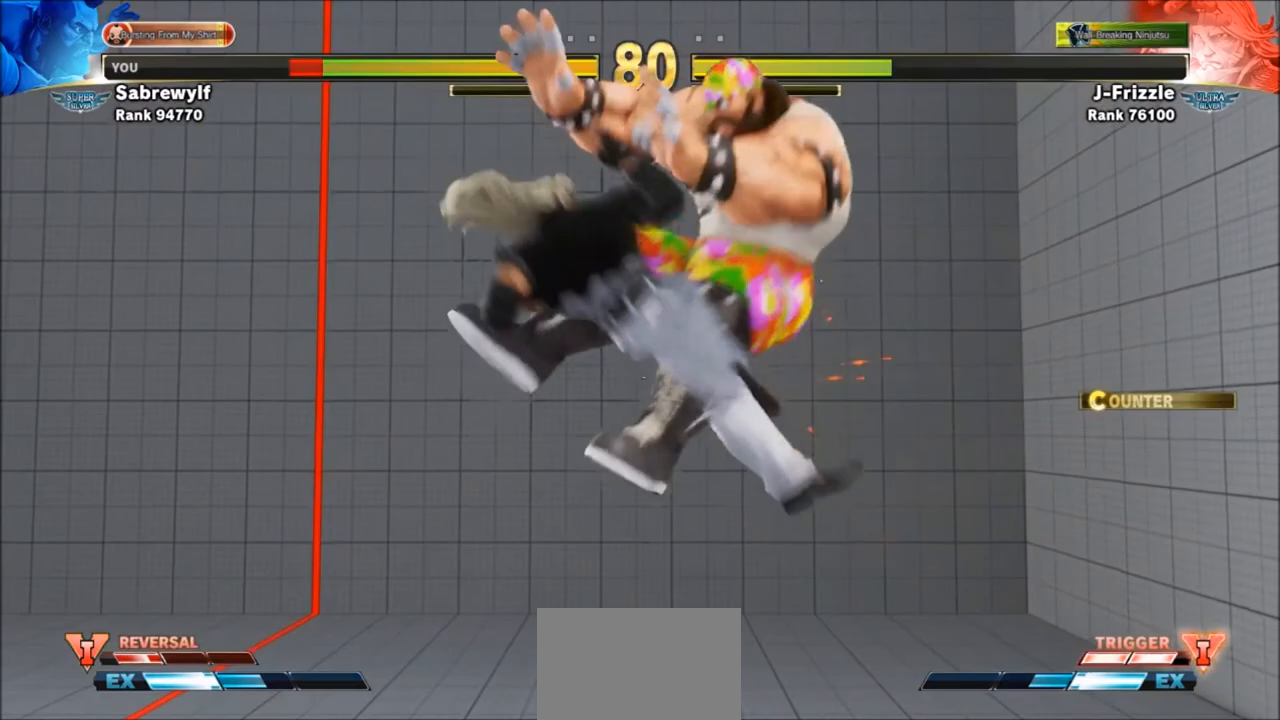
{"buttons": [], "left_stick": "down-right", "events": [[66, "left_stick", "down-right"]]}
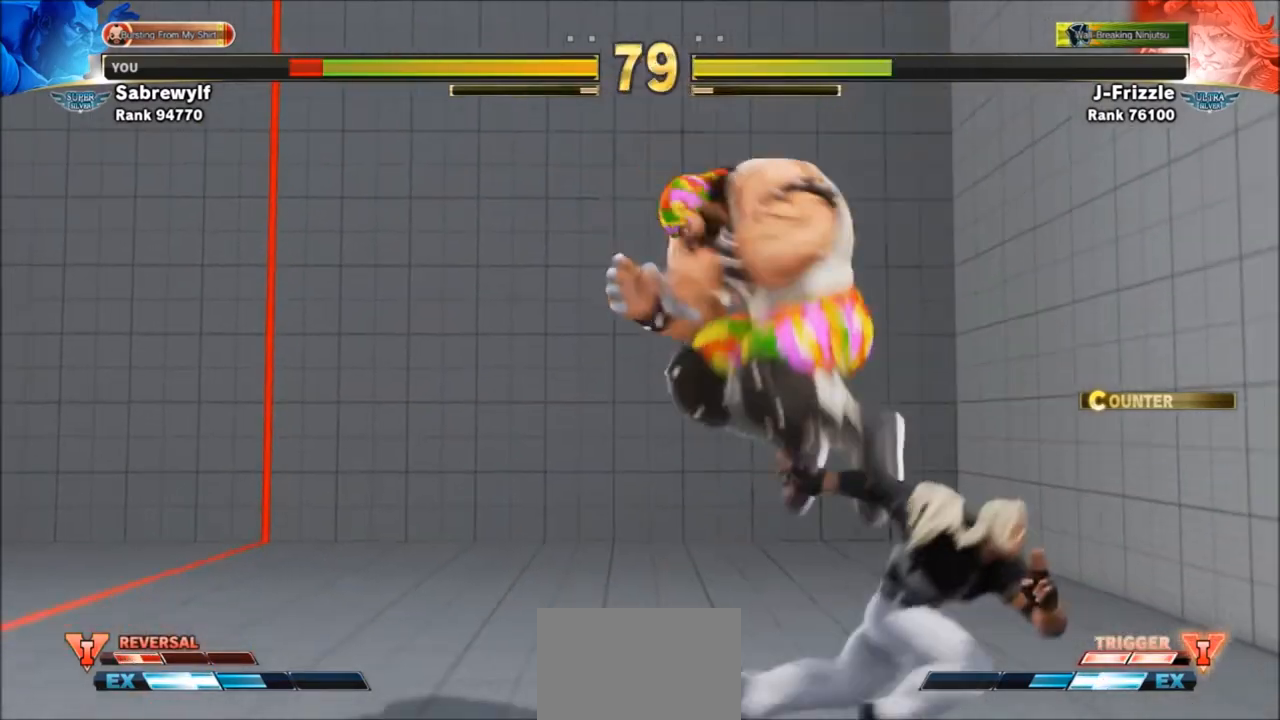
{"buttons": [], "left_stick": "down-left", "events": [[234, "left_stick", "left"], [334, "left_stick", "down-left"]]}
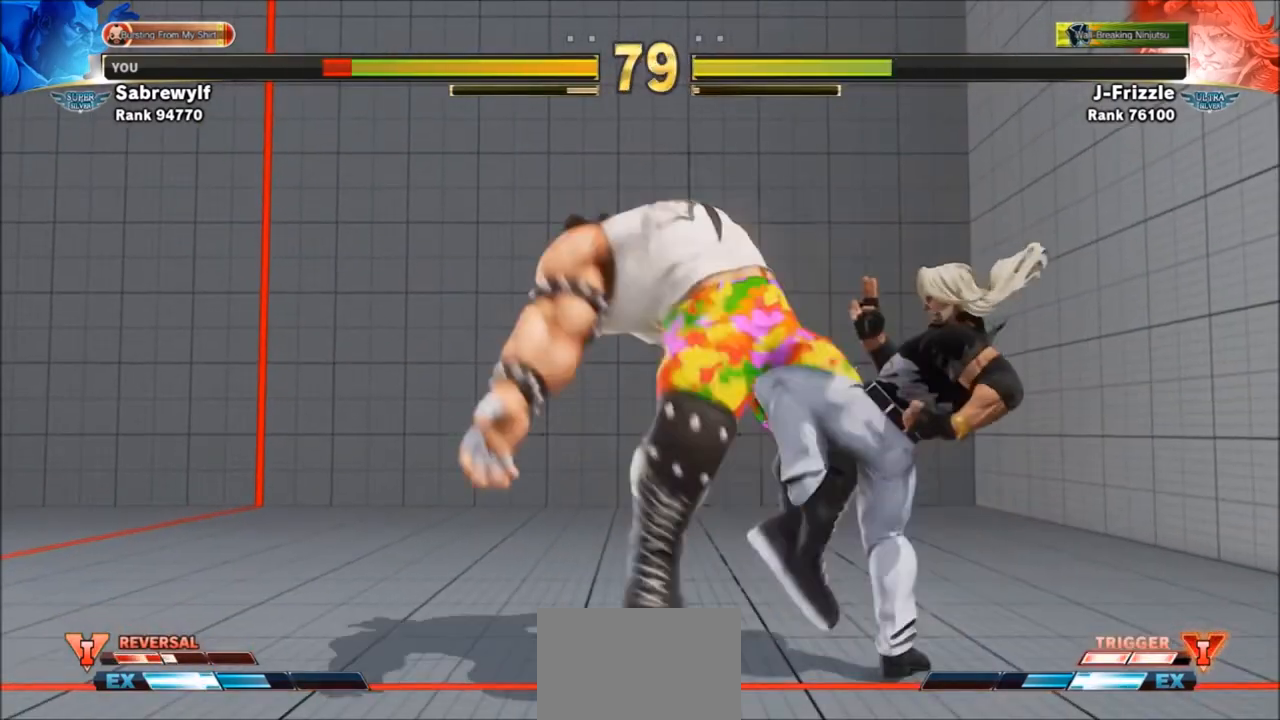
{"buttons": [], "left_stick": "down-left", "events": []}
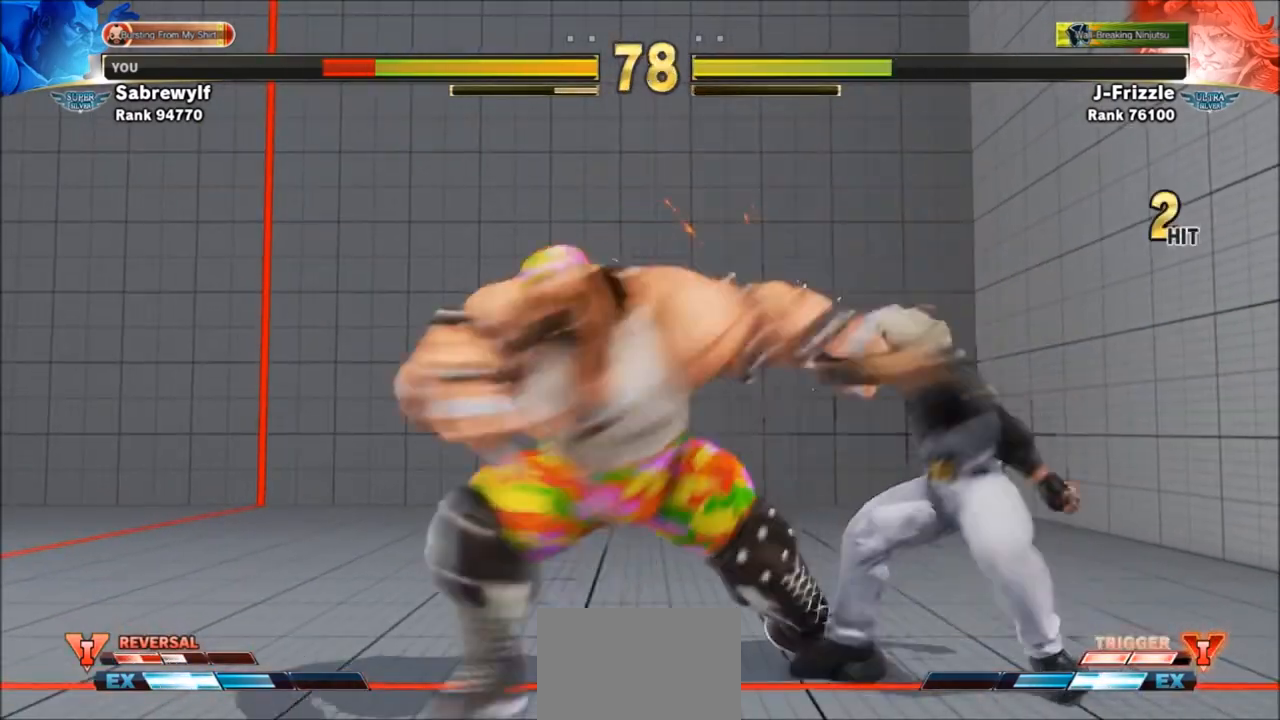
{"buttons": [], "left_stick": "down-left", "events": []}
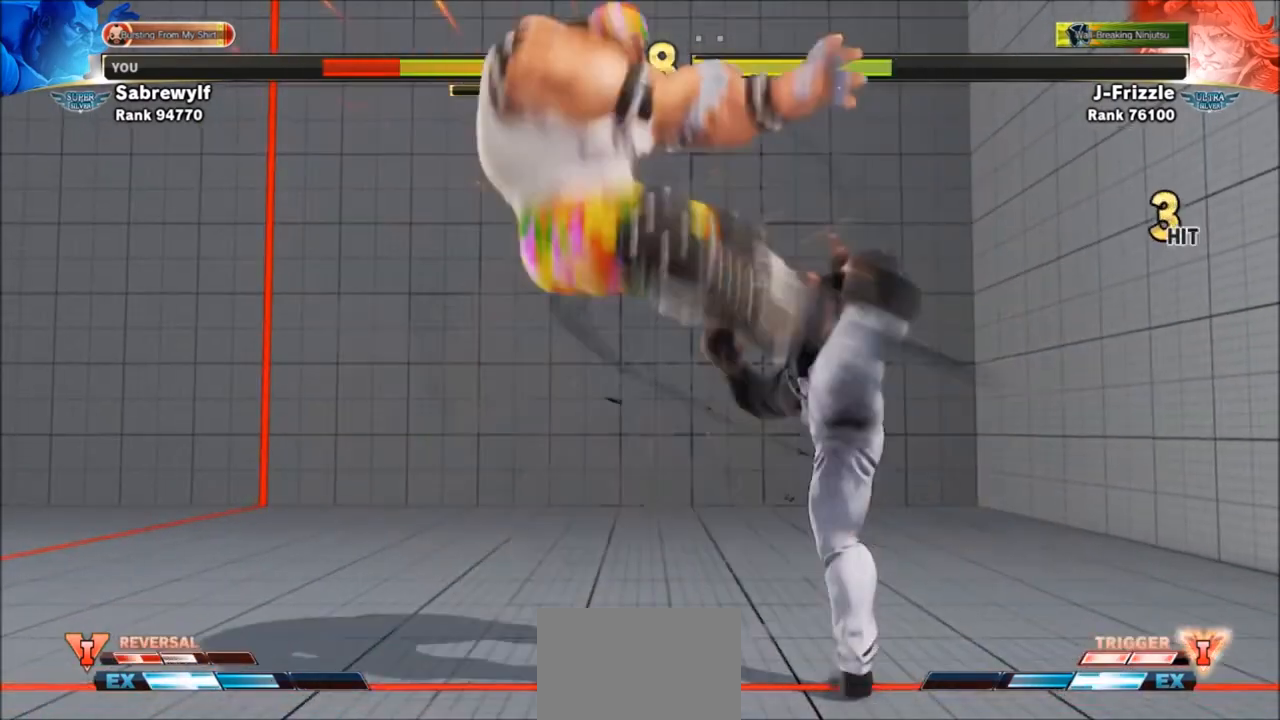
{"buttons": [], "left_stick": "down-left", "events": [[133, "left_stick", "center"], [167, "SQUARE", "down"], [167, "TRIANGLE", "down"], [267, "SQUARE", "up"], [267, "TRIANGLE", "up"], [333, "SQUARE", "down"], [333, "TRIANGLE", "down"], [400, "SQUARE", "up"], [400, "TRIANGLE", "up"], [400, "left_stick", "down-left"]]}
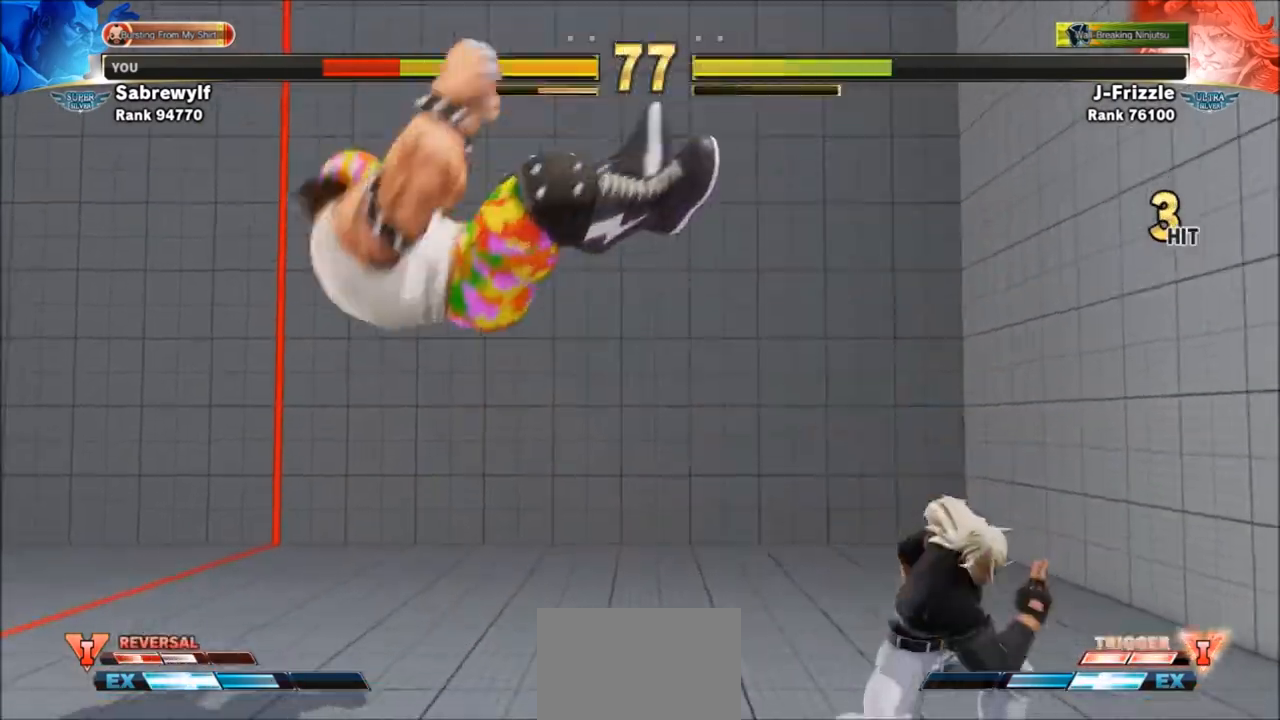
{"buttons": [], "left_stick": "down-left", "events": []}
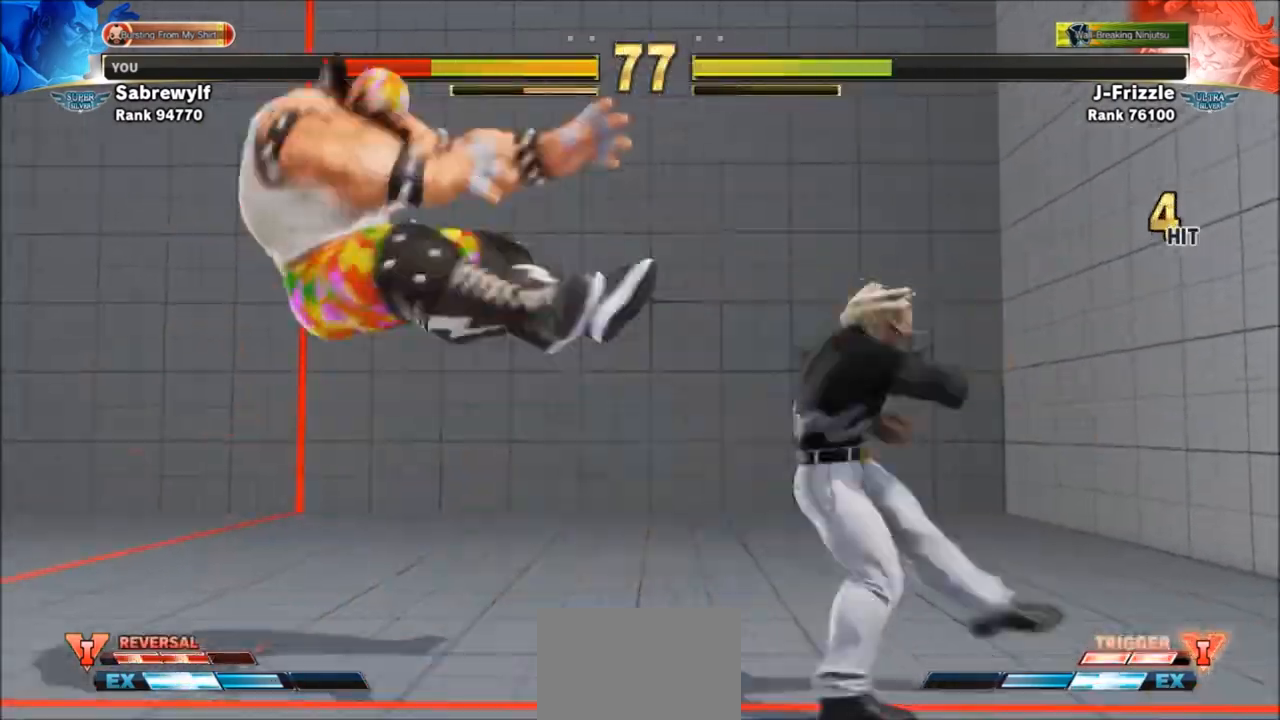
{"buttons": [], "left_stick": "down-left", "events": [[33, "SQUARE", "down"], [33, "TRIANGLE", "down"], [100, "SQUARE", "up"], [100, "TRIANGLE", "up"], [100, "left_stick", "center"], [200, "SQUARE", "down"], [200, "TRIANGLE", "down"], [267, "SQUARE", "up"], [267, "TRIANGLE", "up"], [267, "left_stick", "down-left"]]}
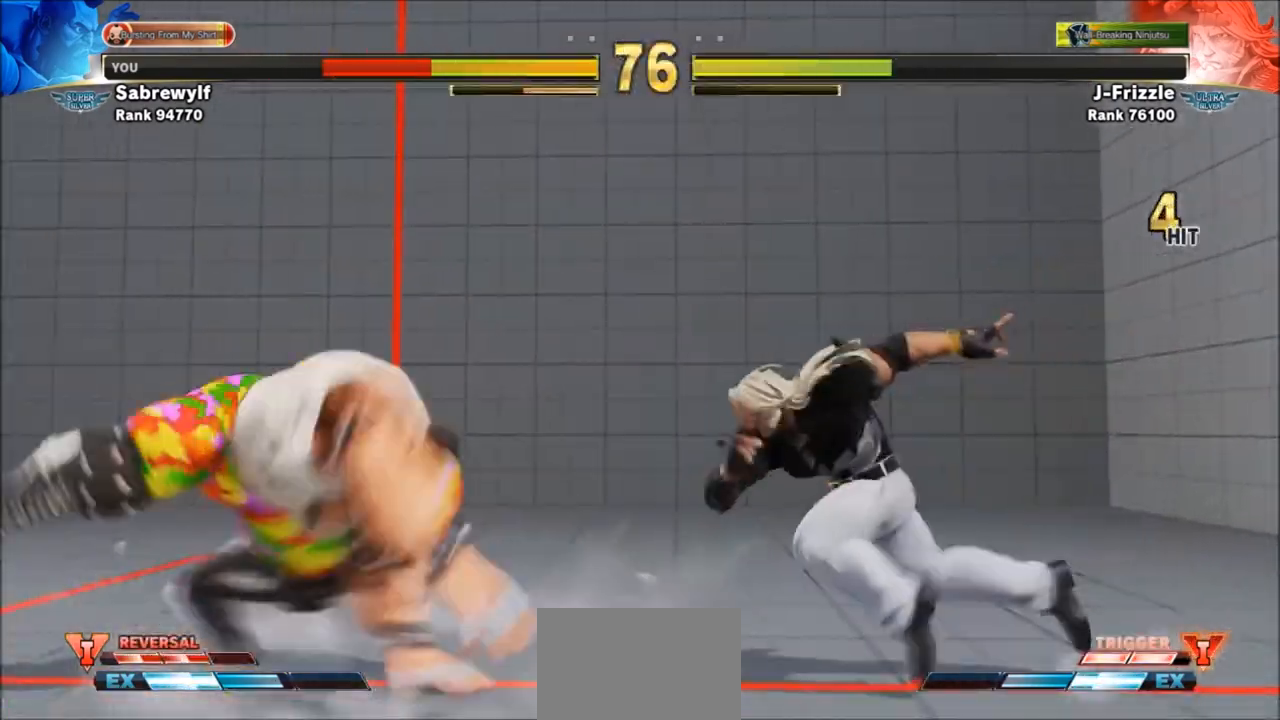
{"buttons": [], "left_stick": "down-left", "events": []}
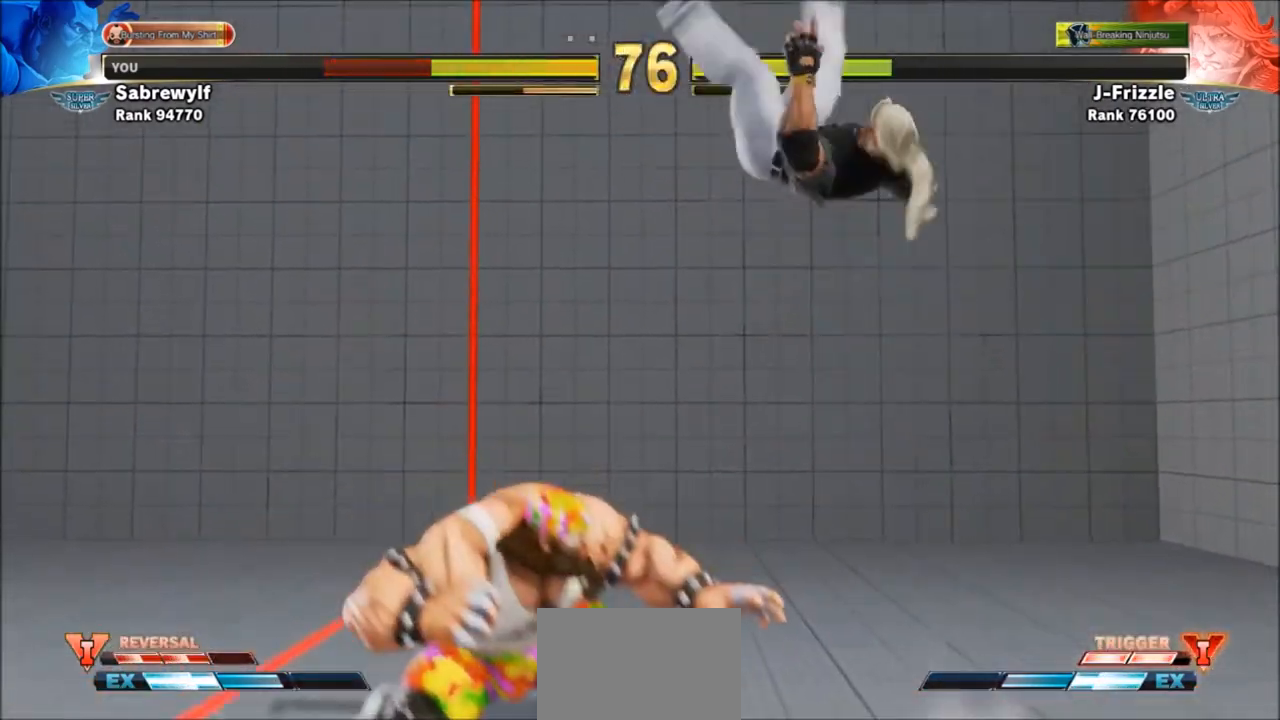
{"buttons": [], "left_stick": "right", "events": [[66, "left_stick", "left"], [300, "CIRCLE", "down"], [300, "R2", "down"], [333, "left_stick", "right"], [367, "CIRCLE", "up"], [400, "R2", "up"]]}
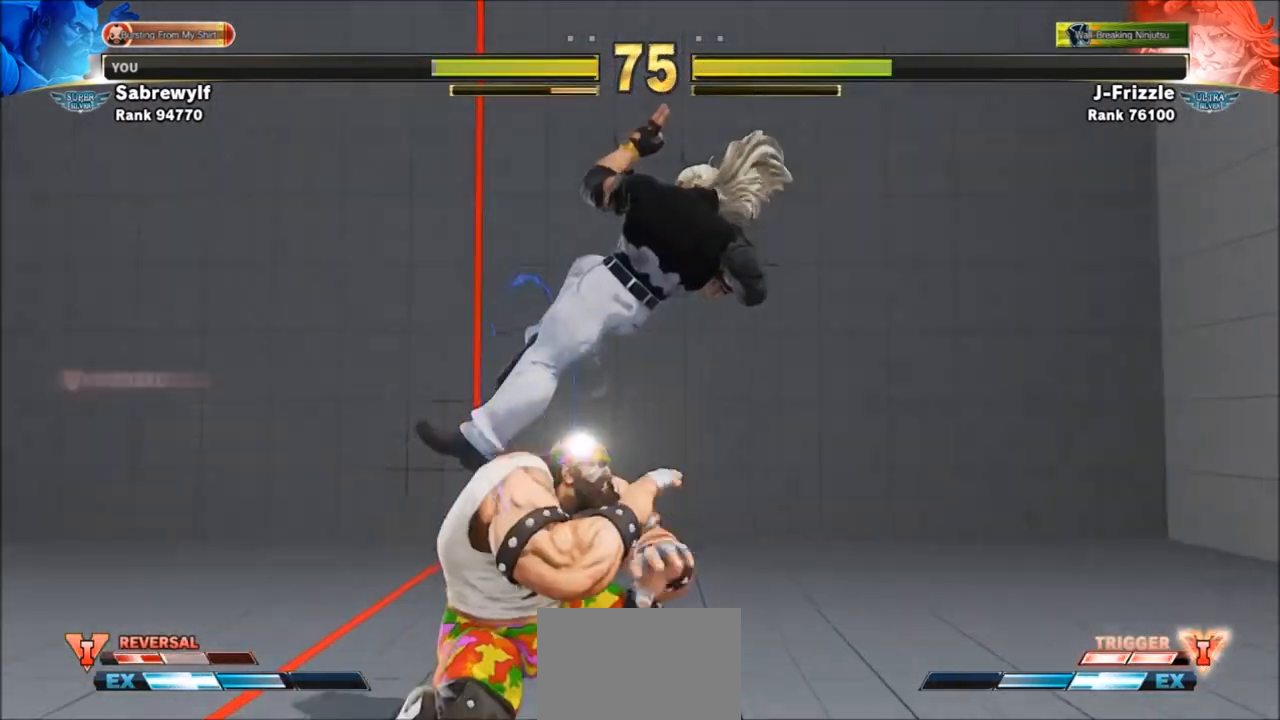
{"buttons": [], "left_stick": "down-left", "events": [[67, "CIRCLE", "down"], [67, "CROSS", "down"], [67, "R2", "down"], [134, "CIRCLE", "up"], [134, "CROSS", "up"], [134, "R2", "up"], [200, "CIRCLE", "down"], [200, "CROSS", "down"], [200, "R2", "down"], [300, "CIRCLE", "up"], [300, "CROSS", "up"], [300, "R2", "up"], [367, "left_stick", "center"], [467, "left_stick", "down-left"]]}
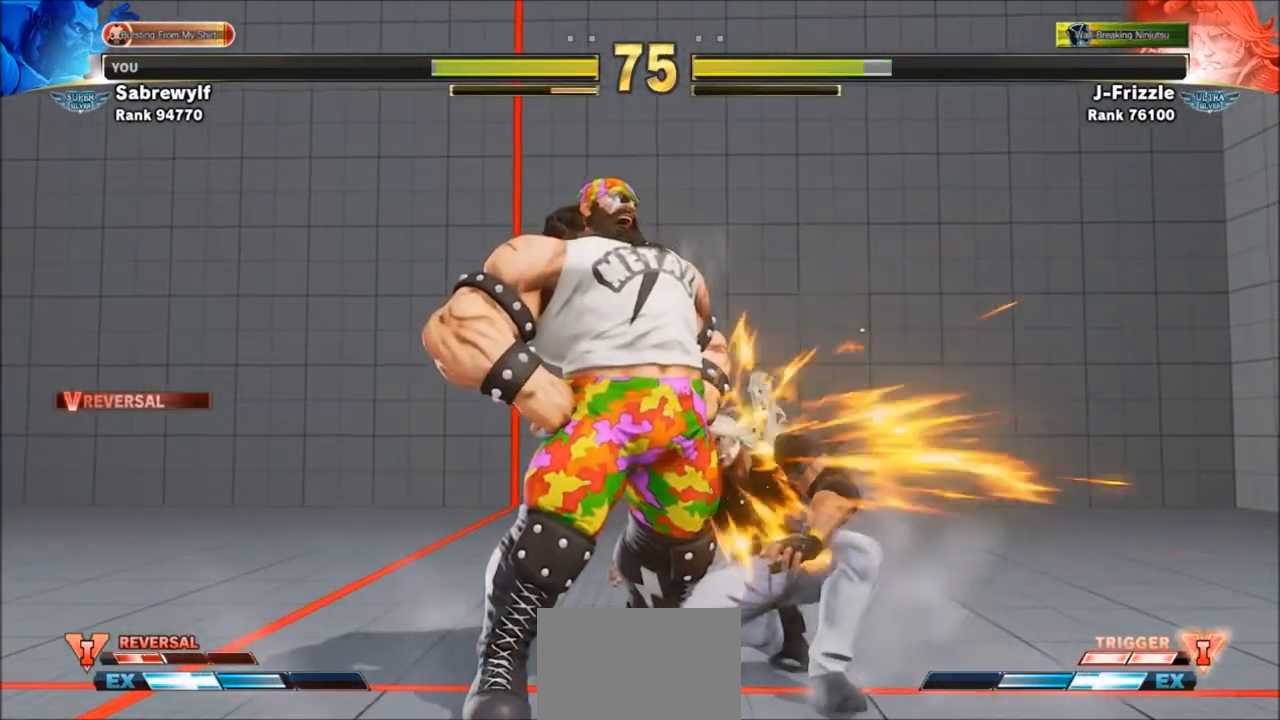
{"buttons": ["SQUARE"], "left_stick": "down-left", "events": [[333, "SQUARE", "down"], [400, "SQUARE", "up"], [467, "SQUARE", "down"]]}
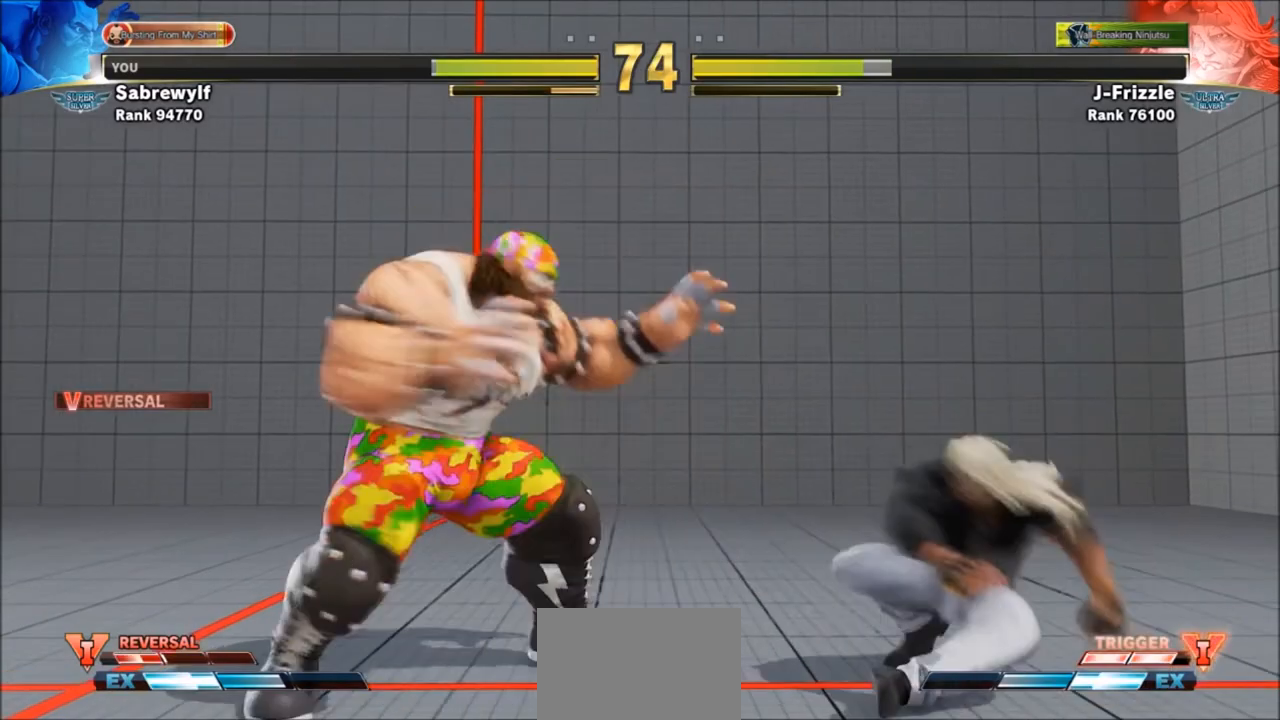
{"buttons": [], "left_stick": "center", "events": [[34, "SQUARE", "up"], [134, "R1", "down"], [200, "left_stick", "center"], [334, "R1", "up"], [434, "R1", "down"], [501, "R1", "up"]]}
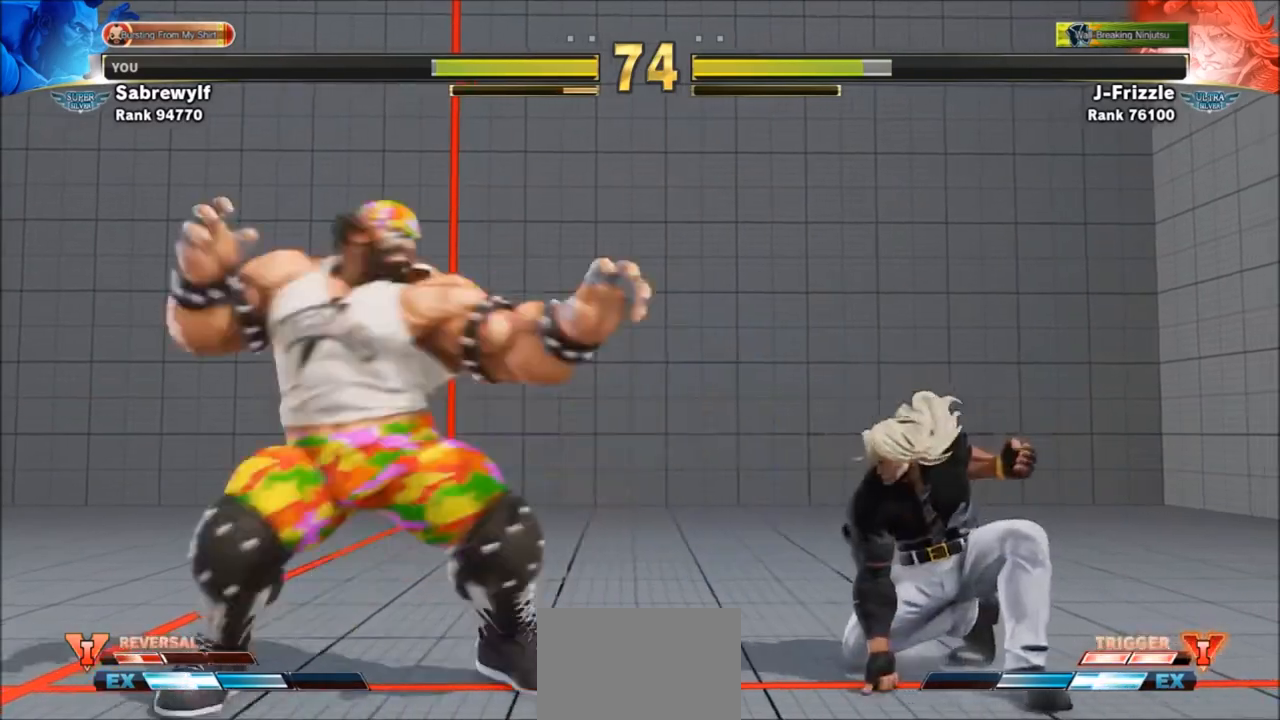
{"buttons": [], "left_stick": "left", "events": [[467, "left_stick", "left"]]}
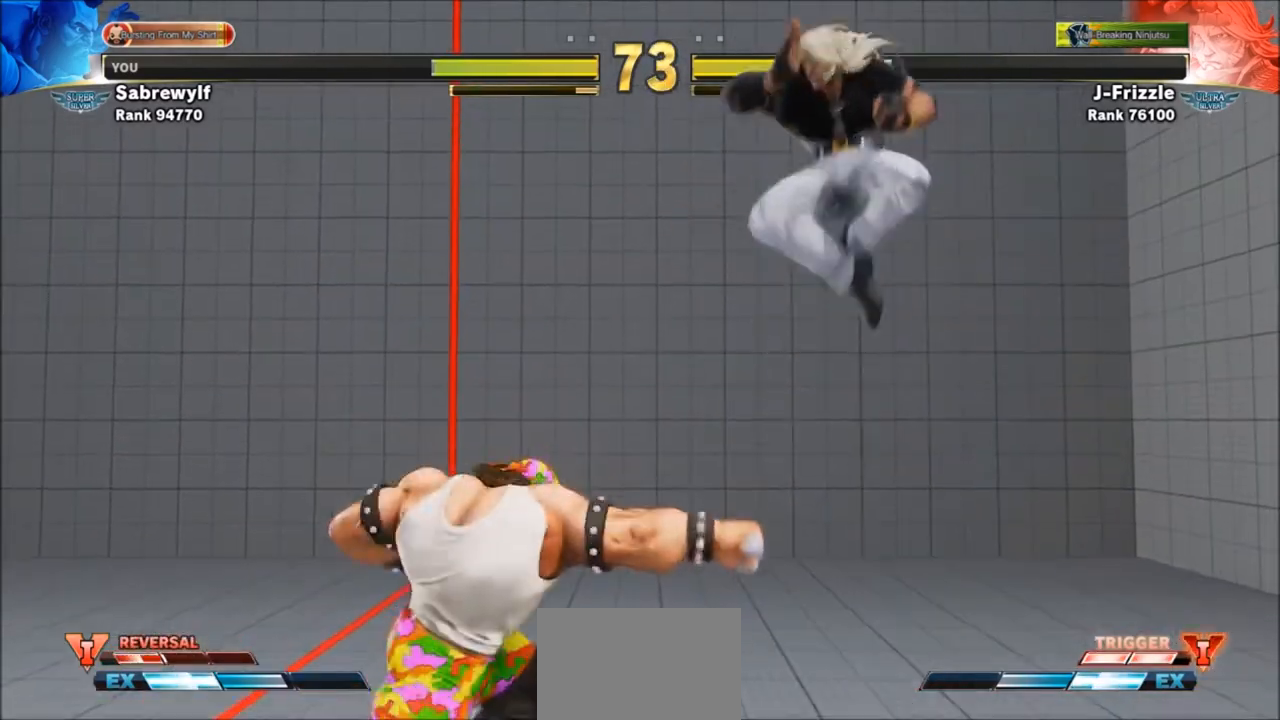
{"buttons": [], "left_stick": "center", "events": [[67, "R1", "down"], [67, "left_stick", "center"], [234, "R1", "up"], [300, "R1", "down"], [367, "R1", "up"]]}
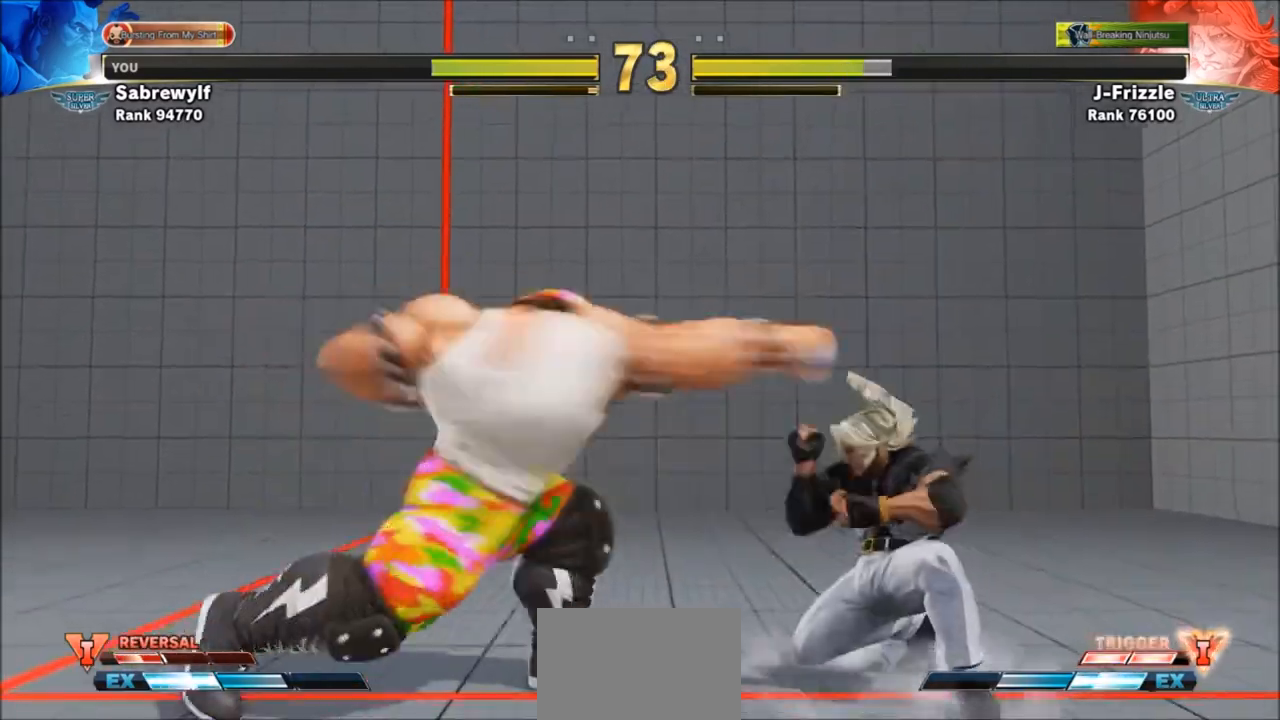
{"buttons": [], "left_stick": "right", "events": [[367, "left_stick", "right"]]}
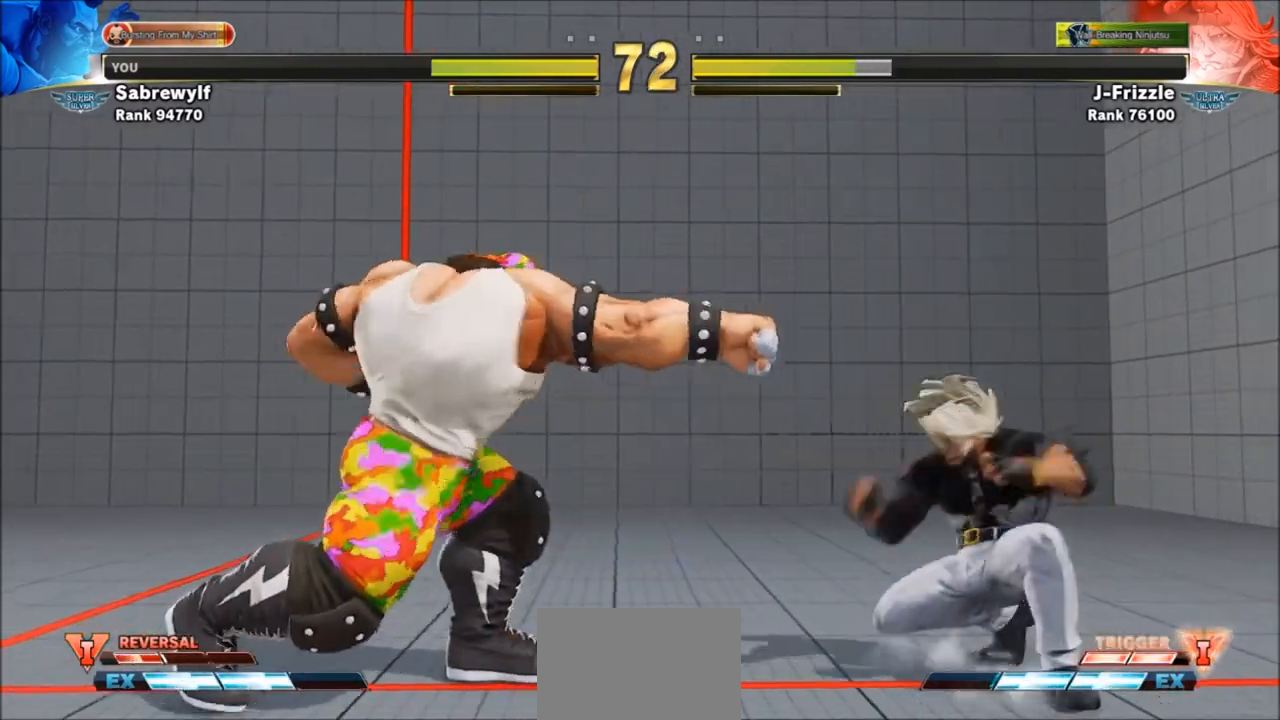
{"buttons": [], "left_stick": "center", "events": [[100, "left_stick", "down-left"], [234, "SQUARE", "down"], [334, "SQUARE", "up"], [434, "R1", "down"], [434, "SQUARE", "down"], [434, "TRIANGLE", "down"], [501, "R1", "up"], [501, "SQUARE", "up"], [501, "TRIANGLE", "up"], [501, "left_stick", "center"]]}
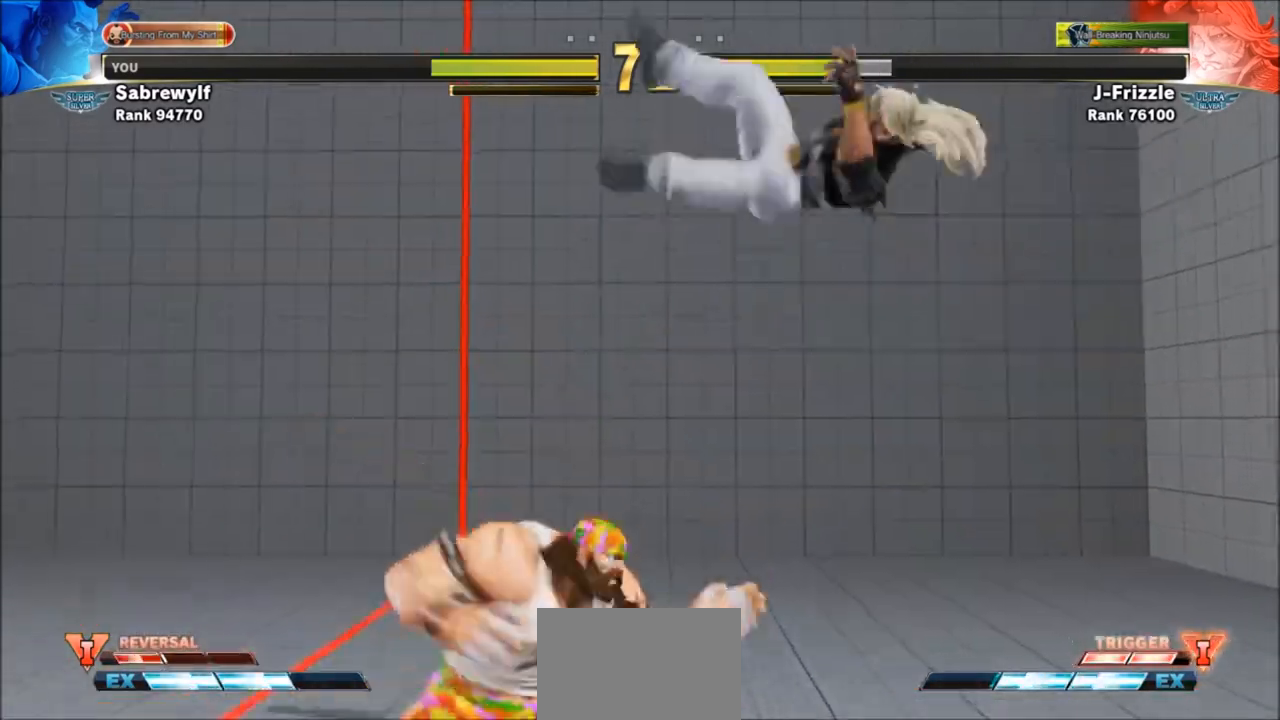
{"buttons": [], "left_stick": "center", "events": [[33, "left_stick", "right"], [500, "left_stick", "center"]]}